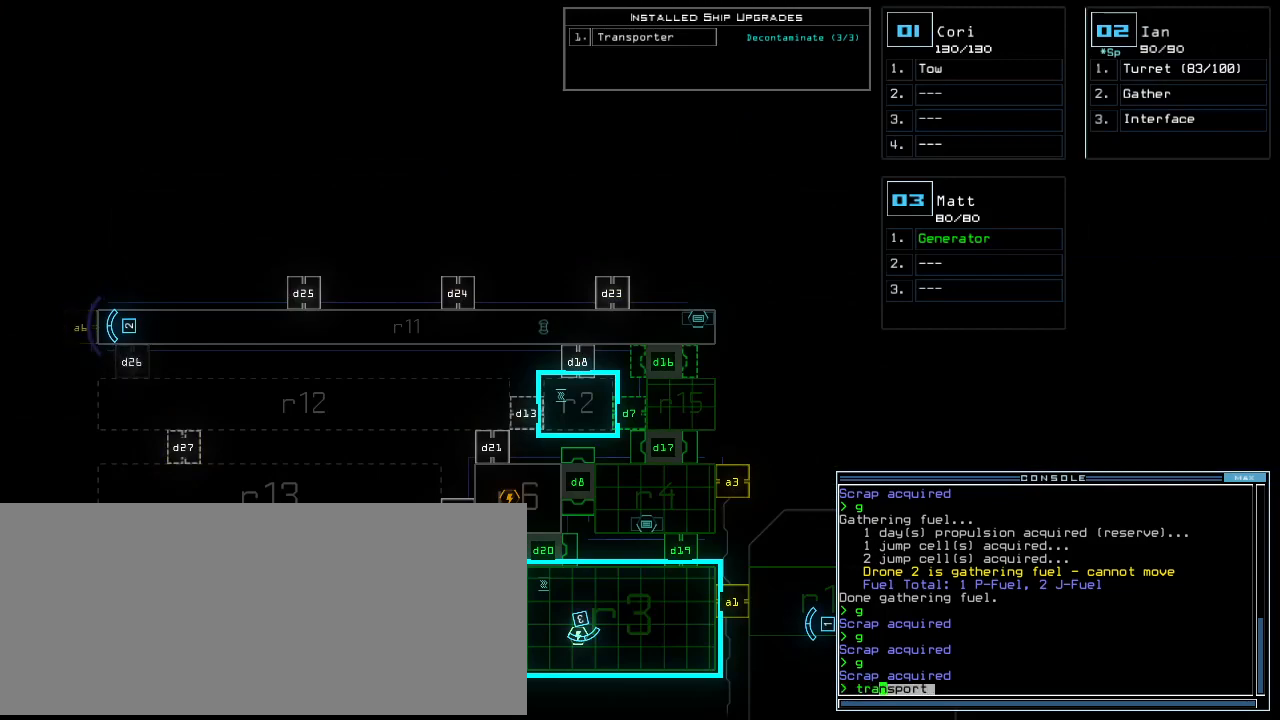
Gameplay with keyboard; each line is a JSON object with the keys held at the frame after it. "events" lists presses ("down") and releases ("up") of ".", "0", "1", "2", "3", "4", "5", "6", "7", "8", "9", "a", "b", "backspace", "c", "caps_lock", "comma", "ctrl_l", "ctrl_r", "d", "down", "e", "equals", "escape", "f", "f5", "g", "h", "i", "j", "k", "l", "left", "m", "minus", "n", "o", "p", "q", "quote", "r", "return", "right", "s", "semicolon", "shift_l", "shift_r", "space", "t", "tab", "tilde", "u", "up", "v", "w", "x", "y" and "z" between this image and that frame as [ms after this image, input, new state], when the widget could be followed in between. No other keys are recorded. Mouse input is not recorded.
{"keys": [], "events": [[20, "n", "down"], [60, "a", "up"], [80, "r", "up"], [160, "n", "up"]]}
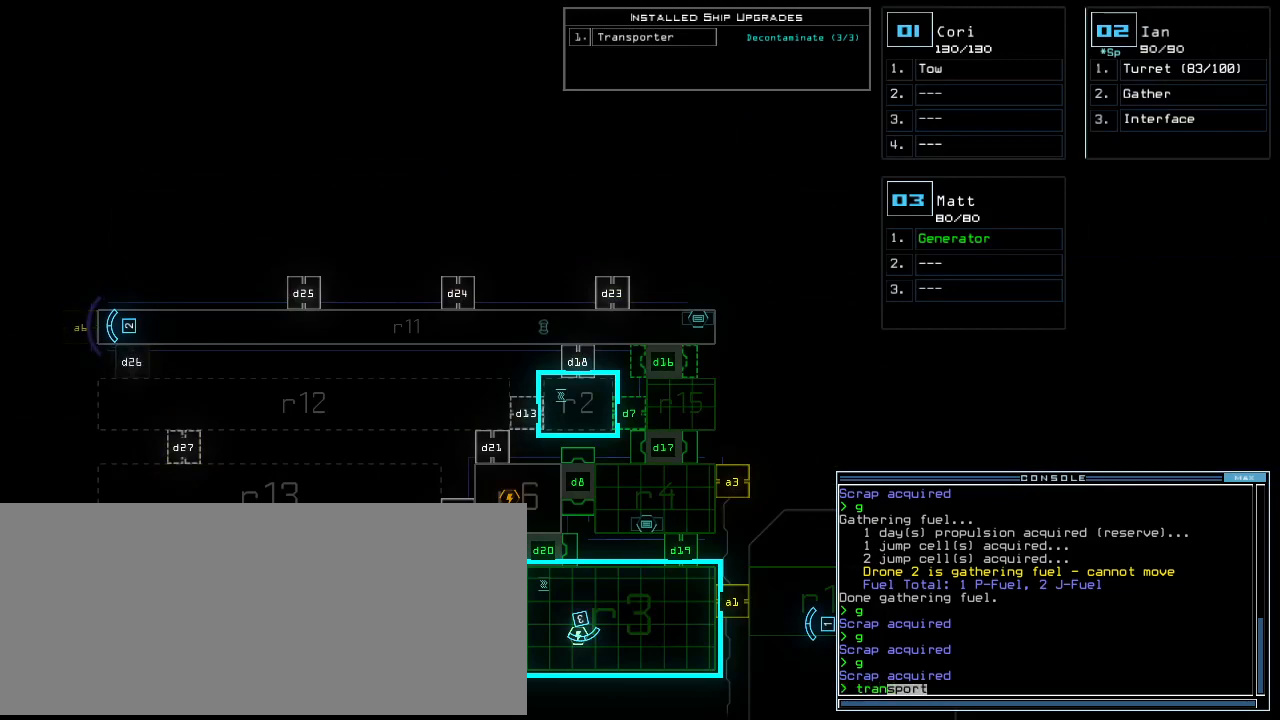
{"keys": ["2"], "events": [[40, "space", "down"], [100, "space", "up"], [160, "3", "down"], [220, "space", "down"], [260, "3", "up"], [260, "r", "down"], [300, "space", "up"], [340, "r", "up"], [500, "2", "down"]]}
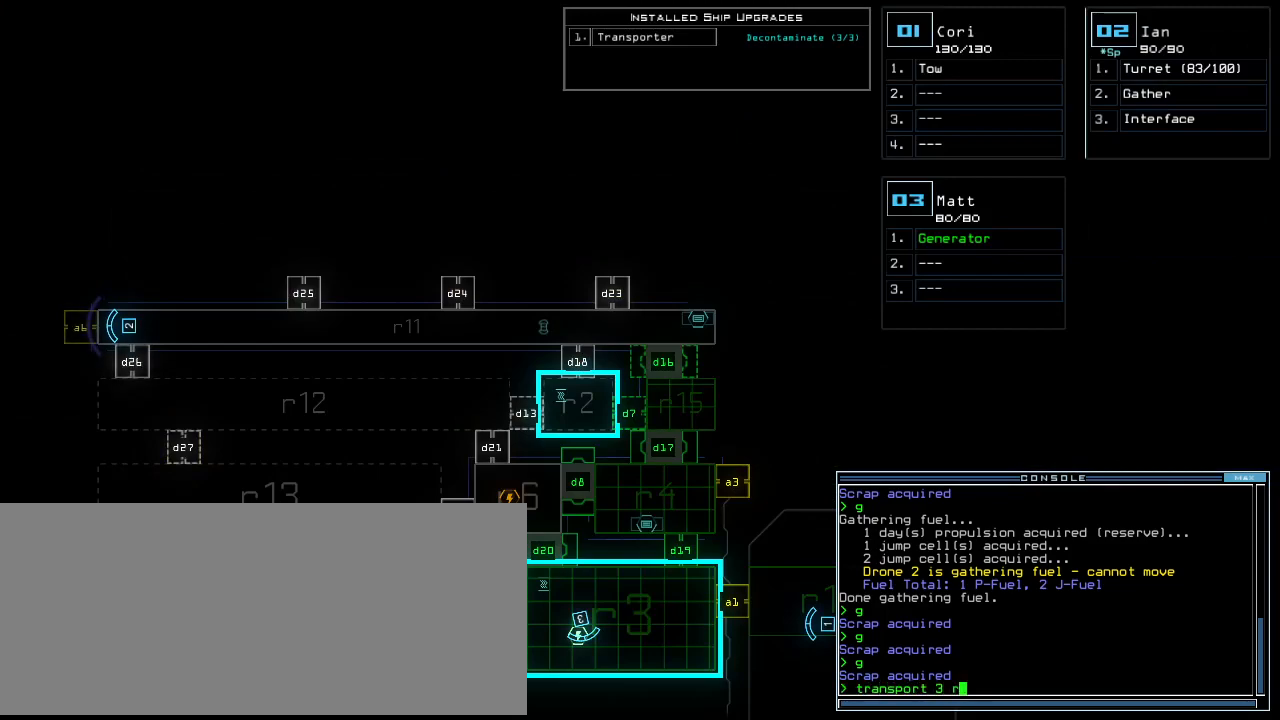
{"keys": [], "events": [[100, "2", "up"], [140, "return", "down"], [240, "return", "up"]]}
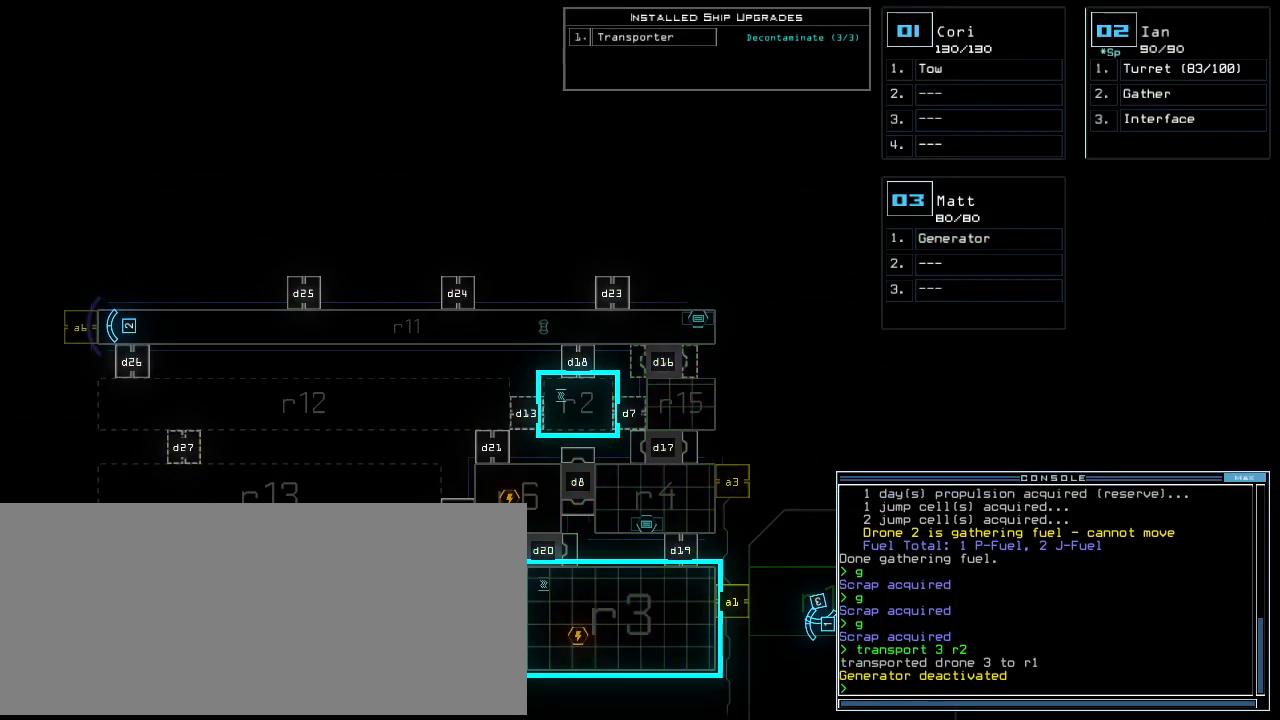
{"keys": [], "events": []}
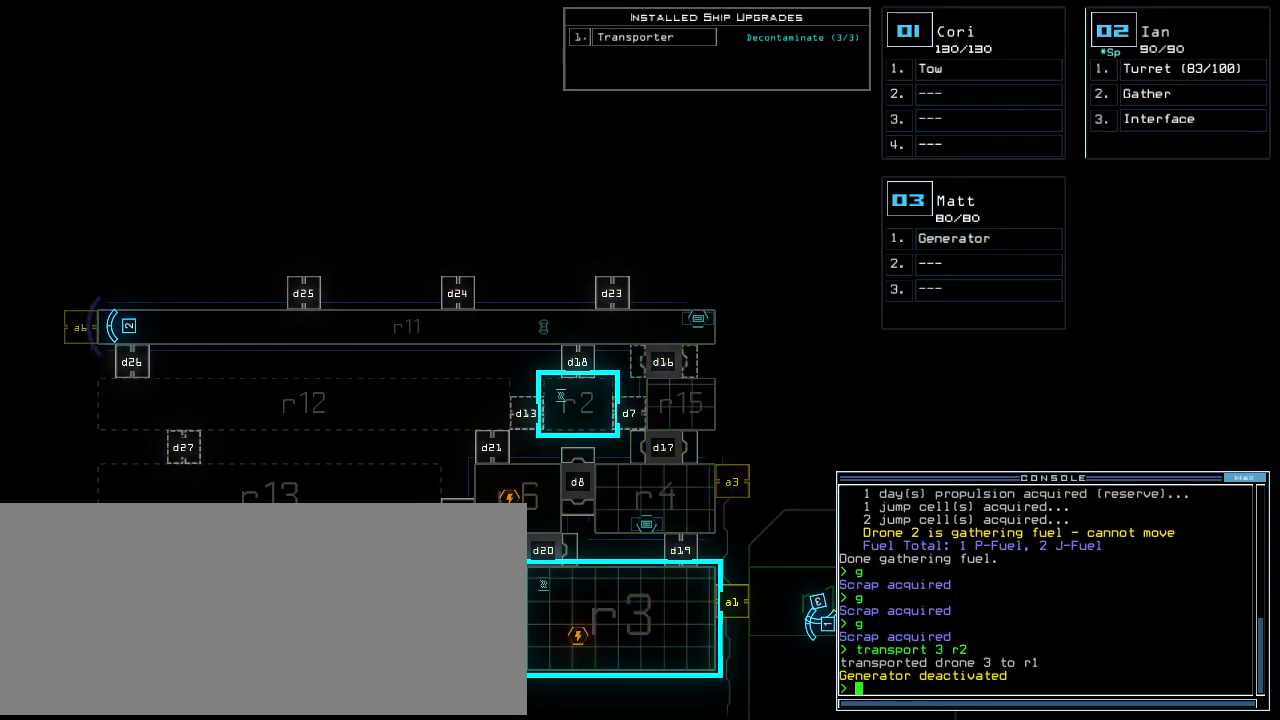
{"keys": [], "events": []}